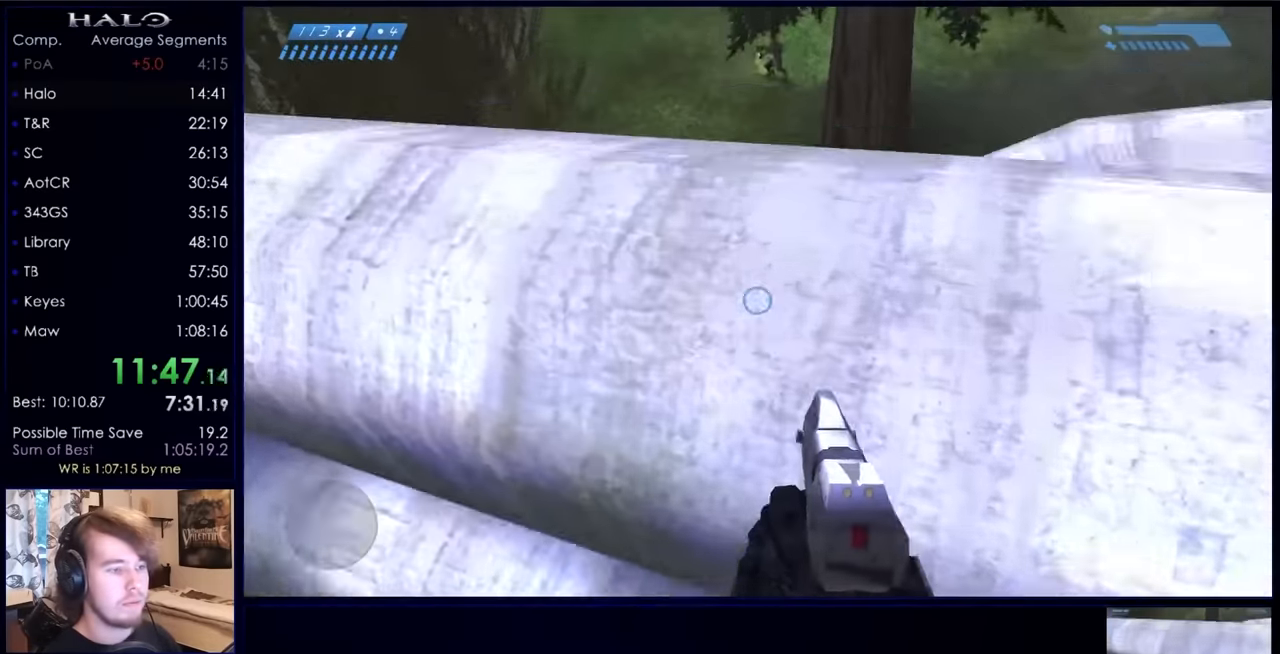
Gameplay with keyboard and mouse; each line is a JSON object with the keys and mouse buttons held at the frame after it. "events" lists presses ("down") and releases ("up") of "a", "c", "ctrl", "d", "down", "e", "f", "q", "r", "return", "s", "space", "up", "w", "x", "z", "mouse_left", "mouse_right", "mouse_mb4" and "mouse_mb5" between this image and that frame as [ms after this image, input, new state], when the widget could be followed in between. "mouse_left", "mouse_right", "mouse_mb4", "mouse_mb5" = the "left", "right", "mb4", "mb5" buttons of the "mouse" list. No other keys are recorded. Not read: mouse_move.
{"keys": ["w"], "mouse": [], "events": [[167, "space", "up"]]}
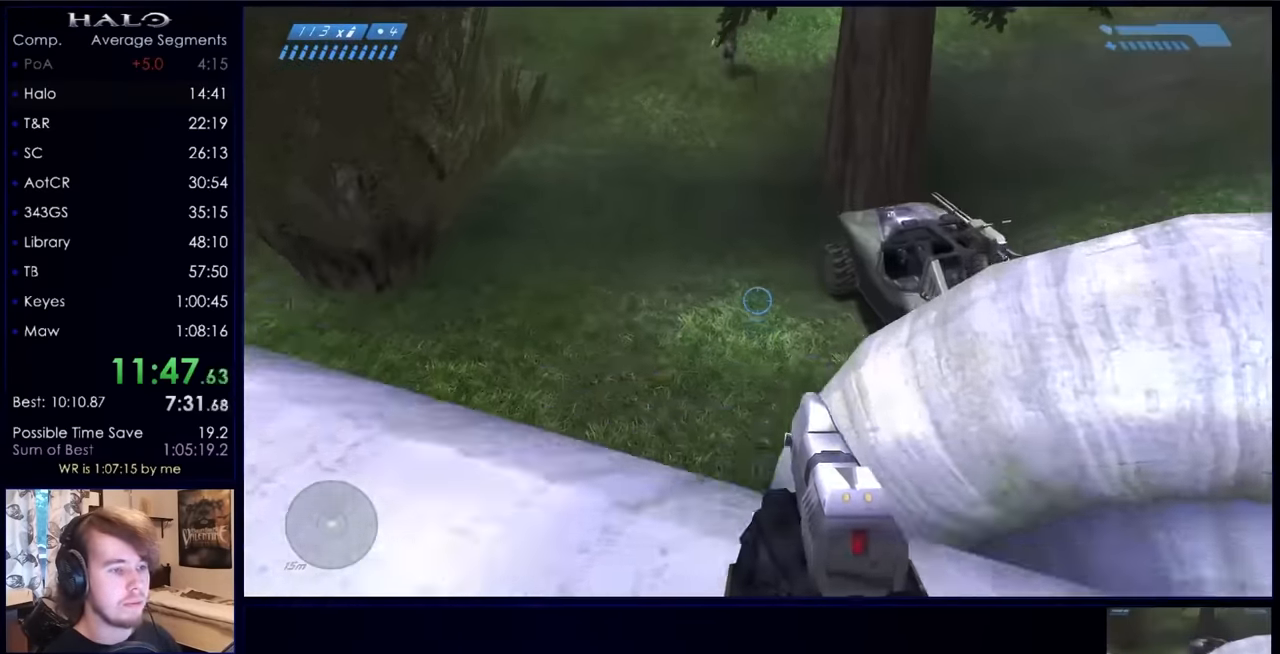
{"keys": ["q", "w"], "mouse": [], "events": [[500, "q", "down"]]}
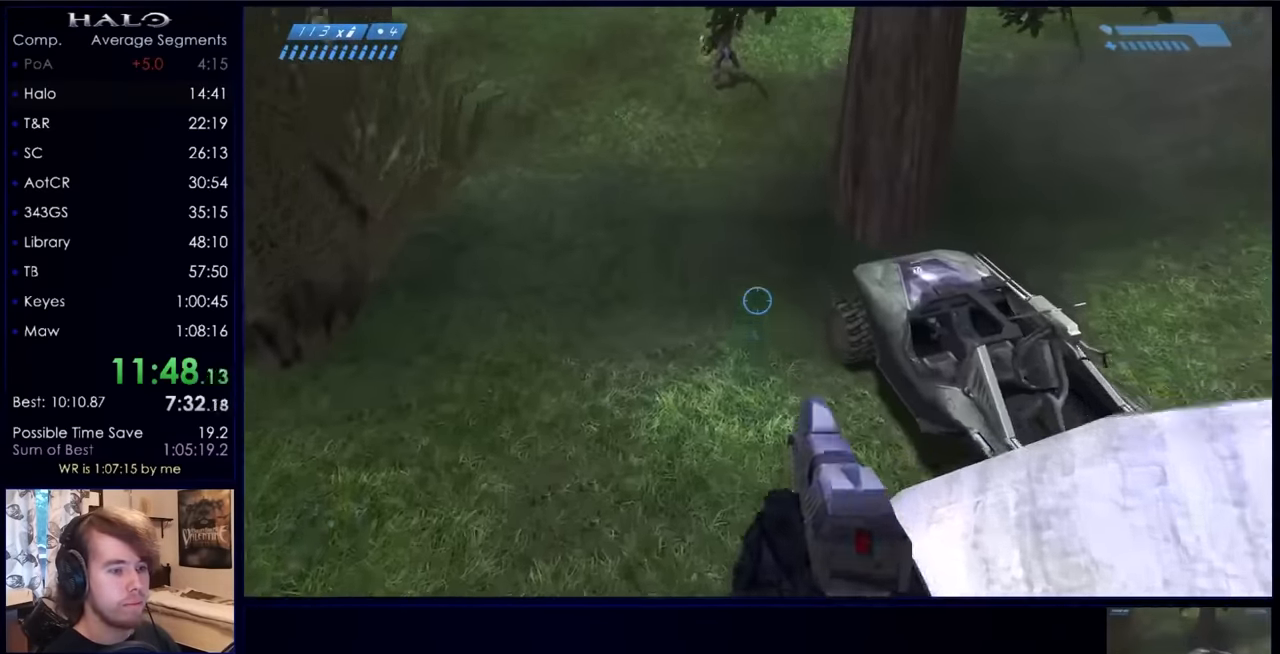
{"keys": ["w"], "mouse": [], "events": [[133, "q", "up"]]}
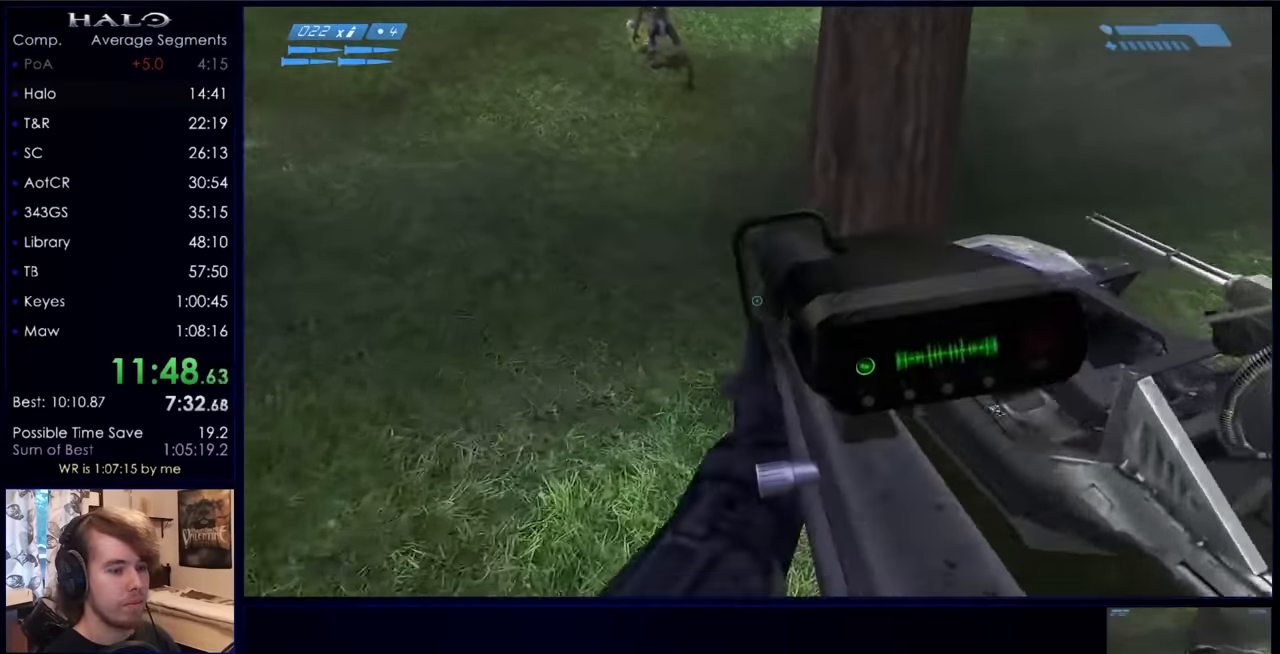
{"keys": ["e", "w"], "mouse": [], "events": [[300, "e", "down"]]}
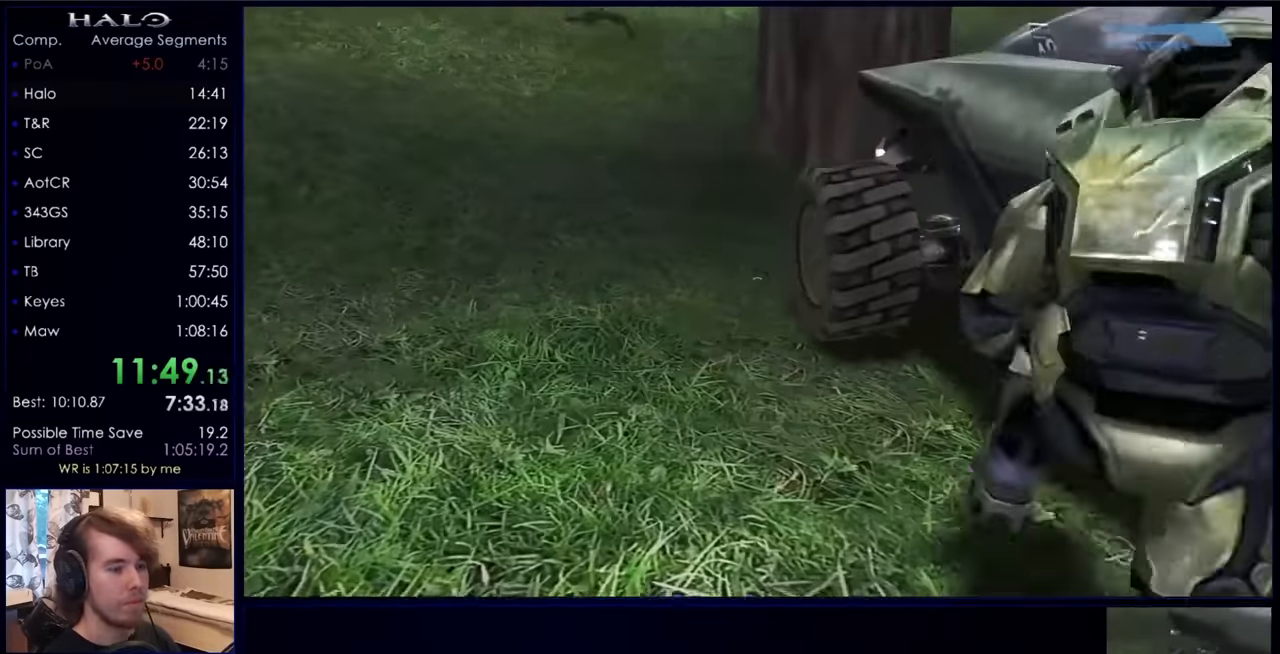
{"keys": ["w"], "mouse": [], "events": [[67, "e", "up"]]}
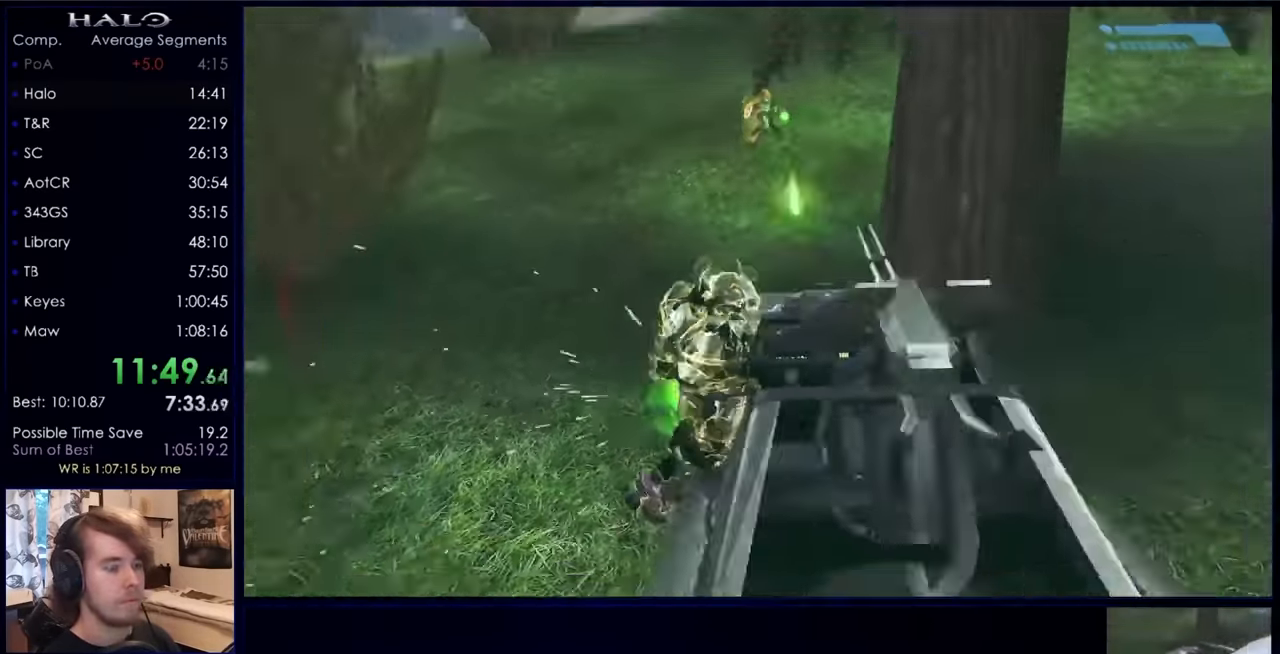
{"keys": ["w"], "mouse": [], "events": []}
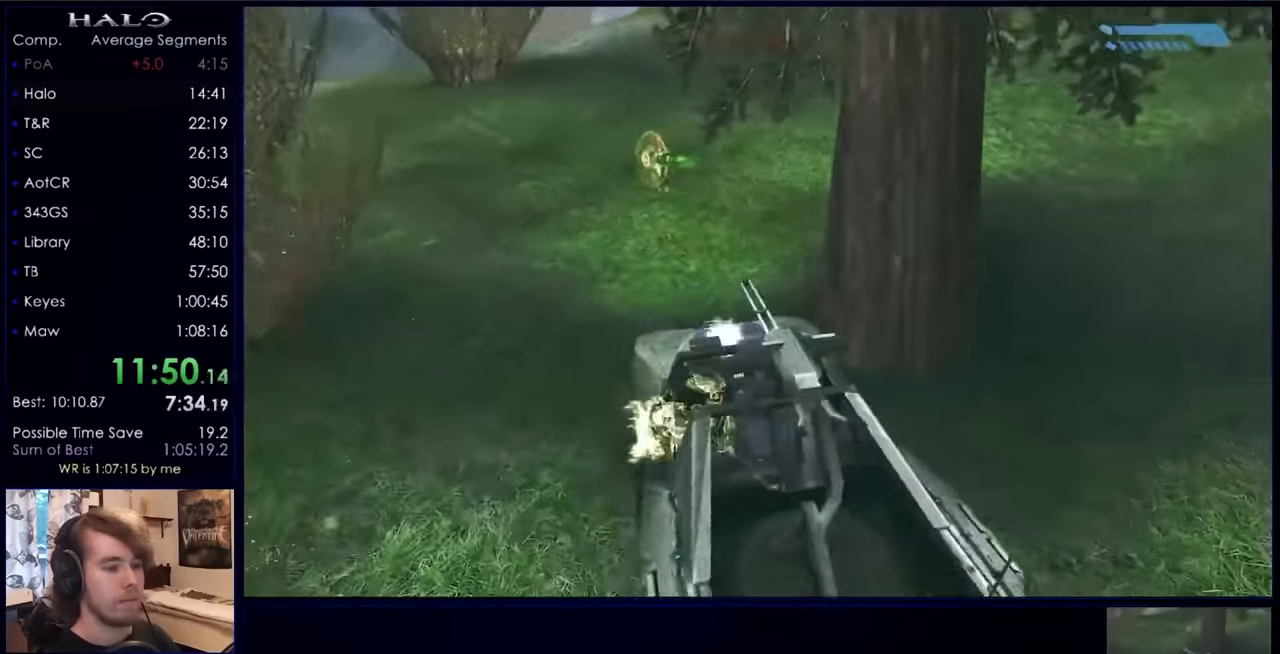
{"keys": ["w"], "mouse": [], "events": []}
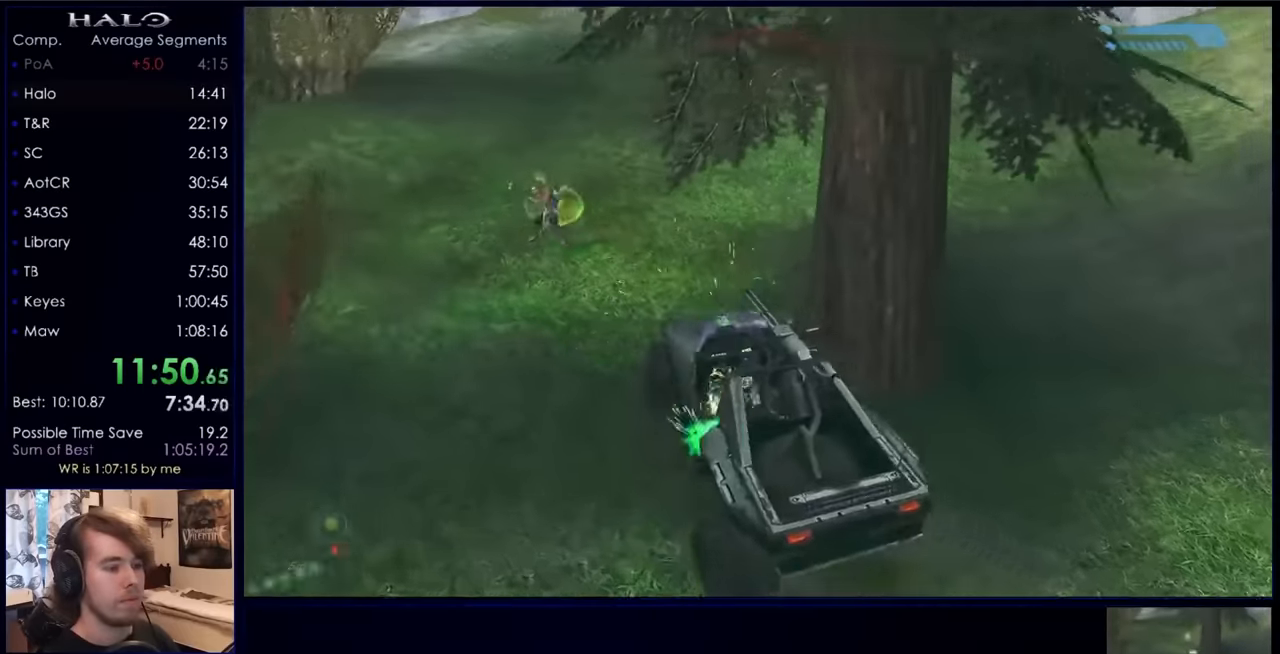
{"keys": ["w"], "mouse": [], "events": []}
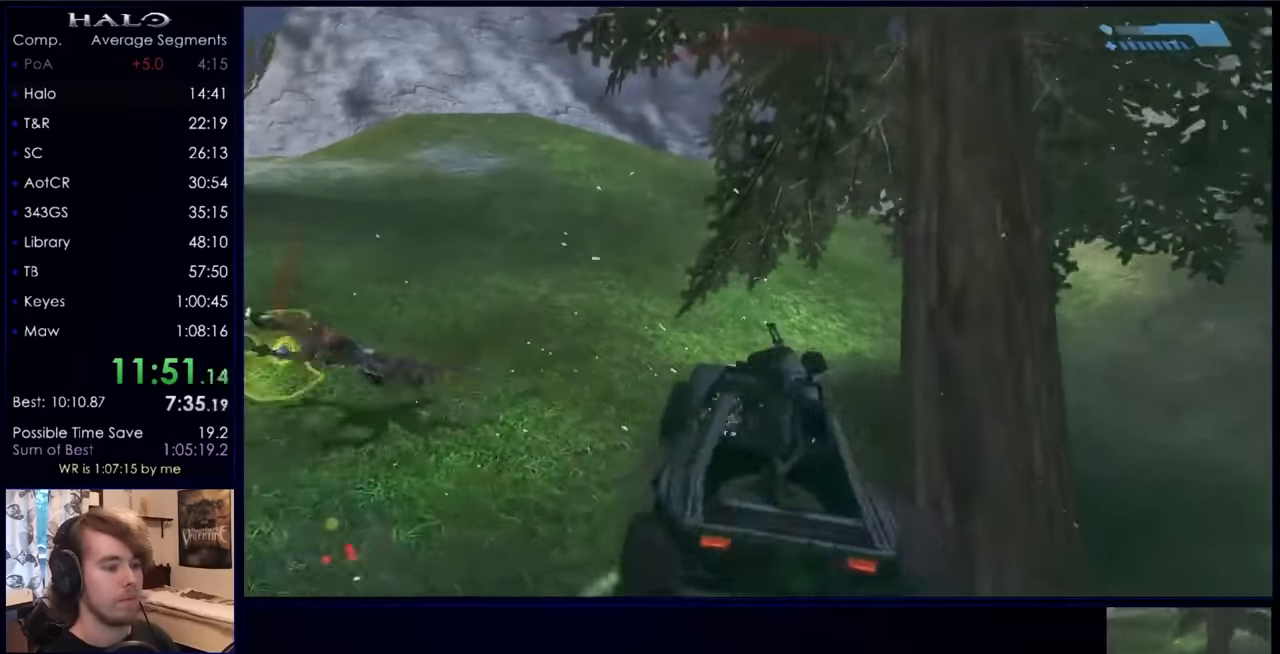
{"keys": ["w"], "mouse": [], "events": []}
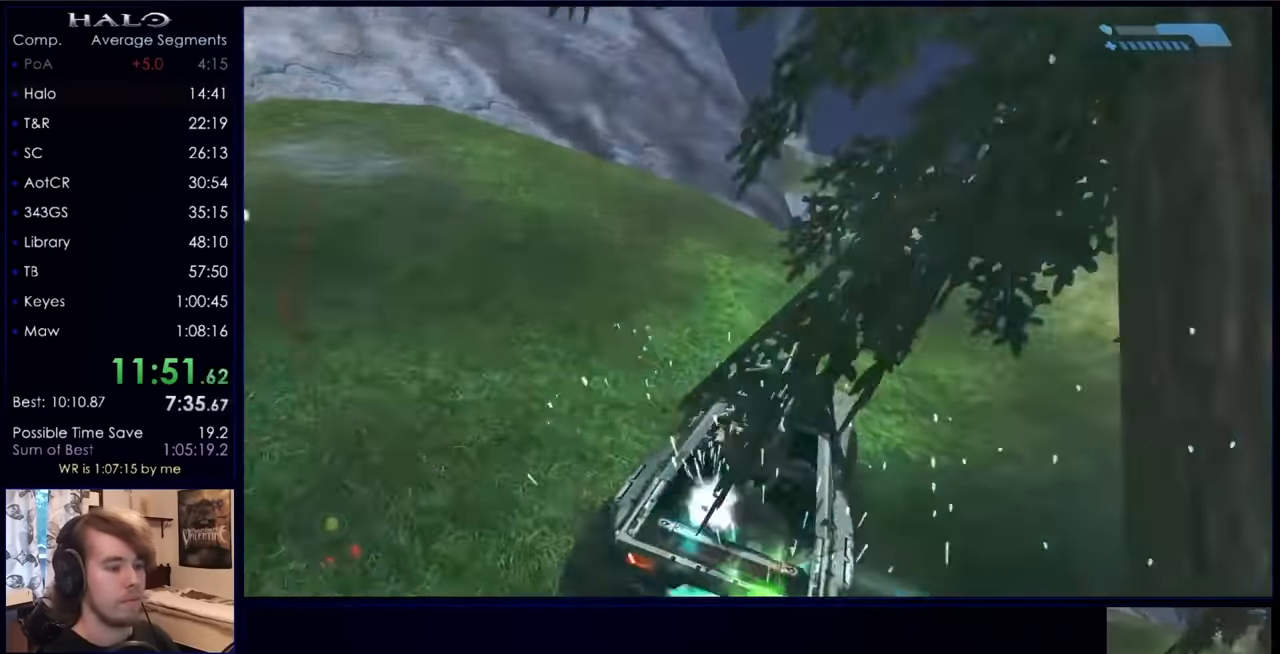
{"keys": ["w"], "mouse": [], "events": []}
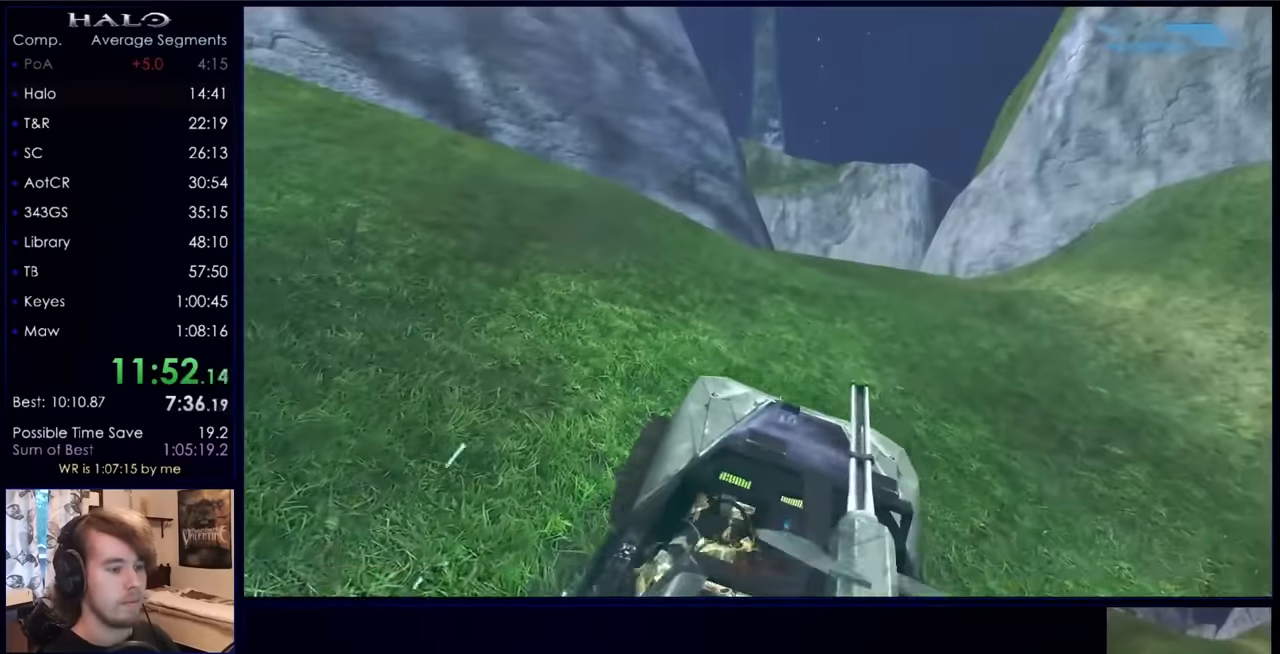
{"keys": ["w"], "mouse": [], "events": []}
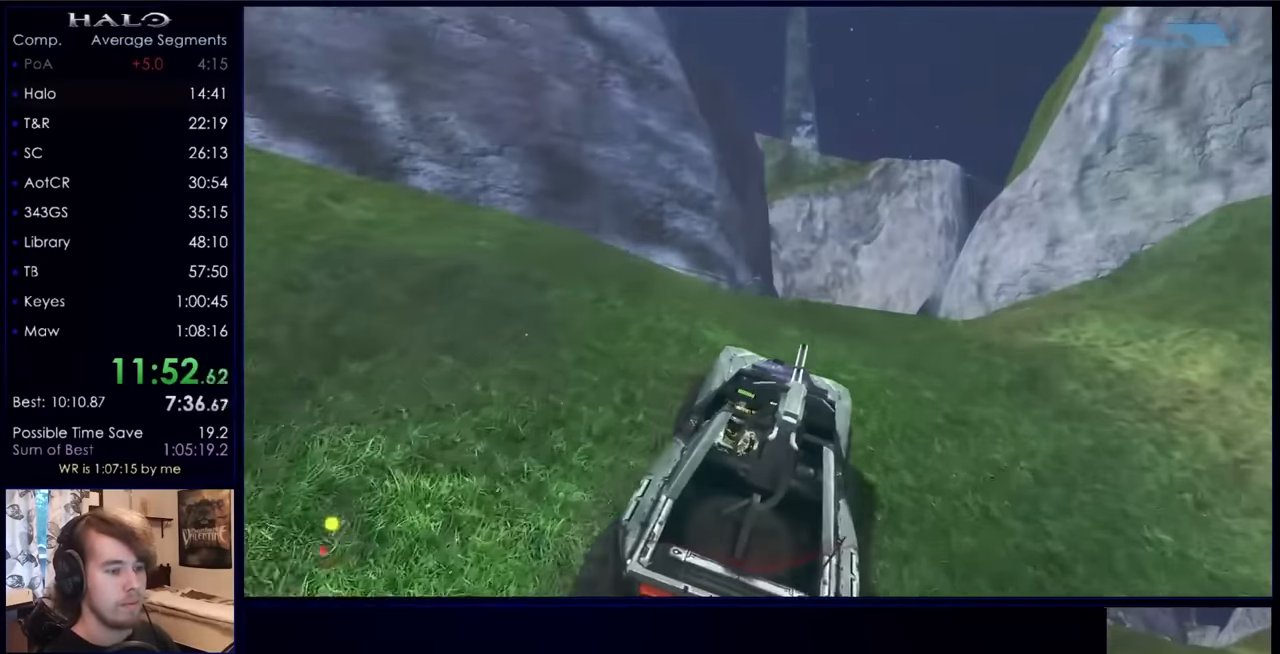
{"keys": ["w"], "mouse": [], "events": []}
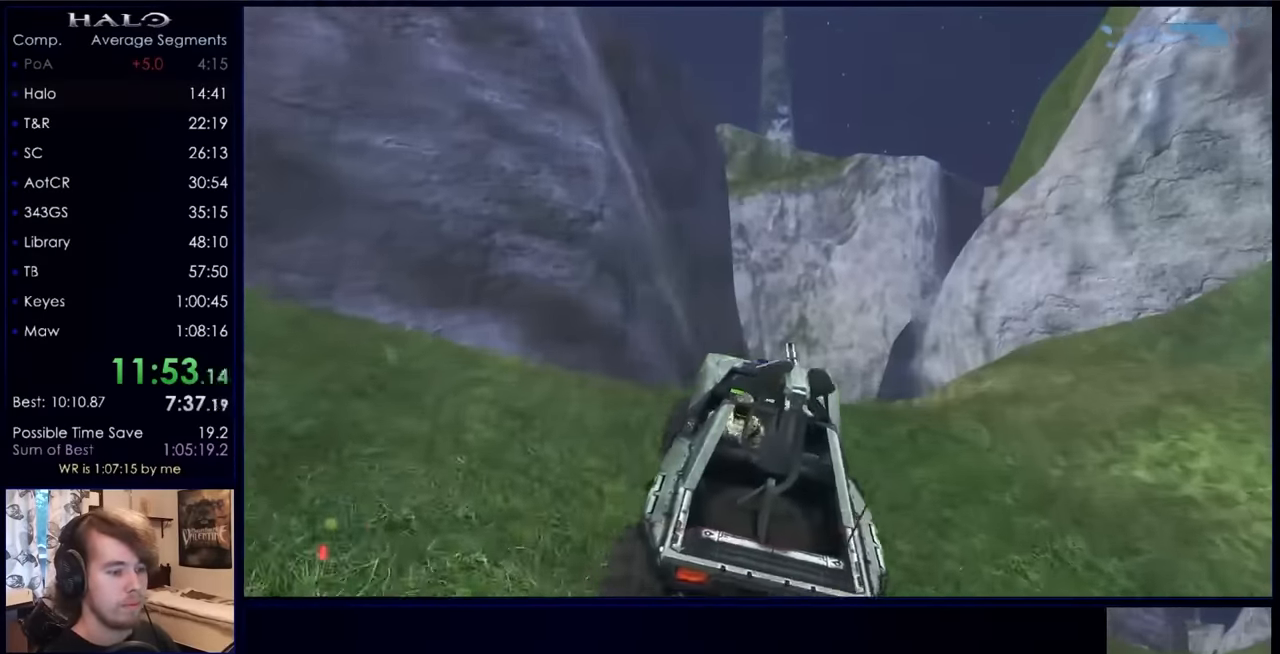
{"keys": ["w"], "mouse": [], "events": []}
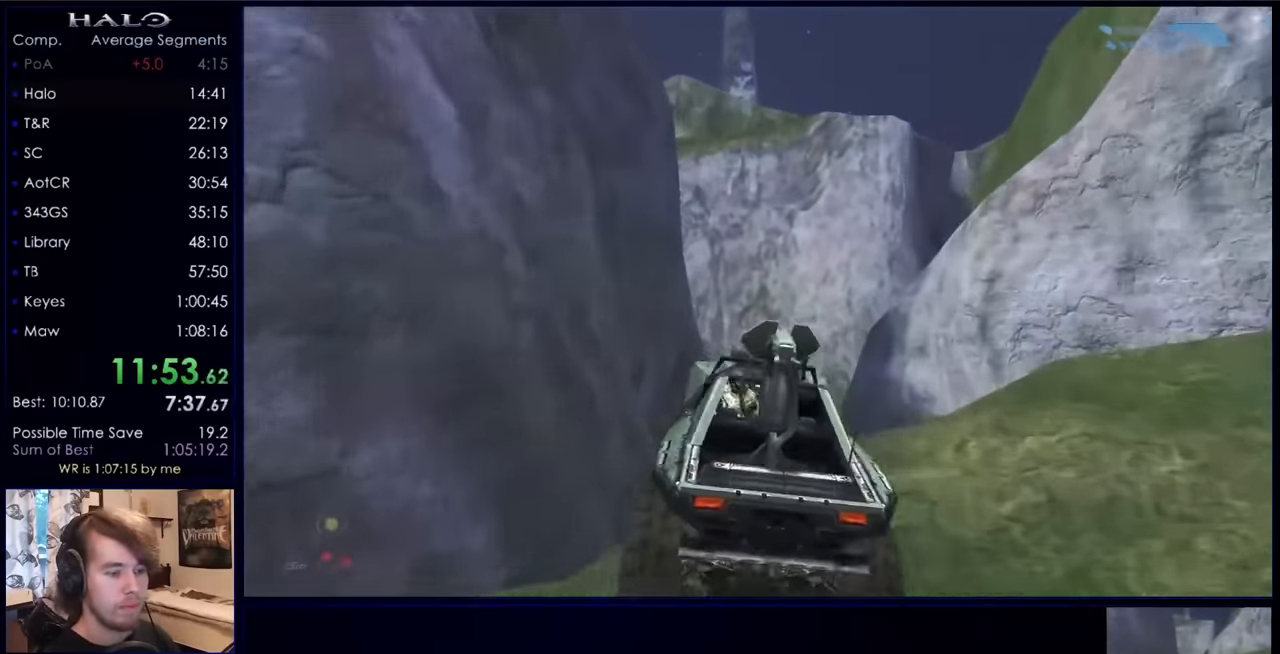
{"keys": ["w"], "mouse": [], "events": []}
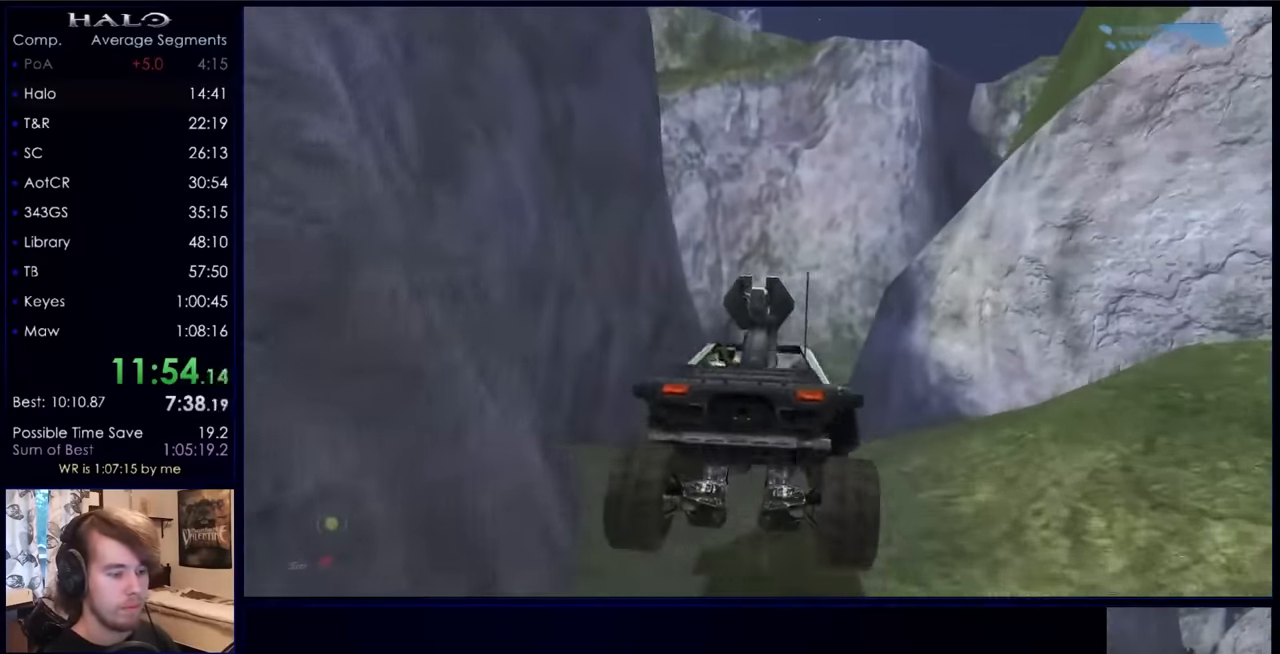
{"keys": ["w"], "mouse": [], "events": []}
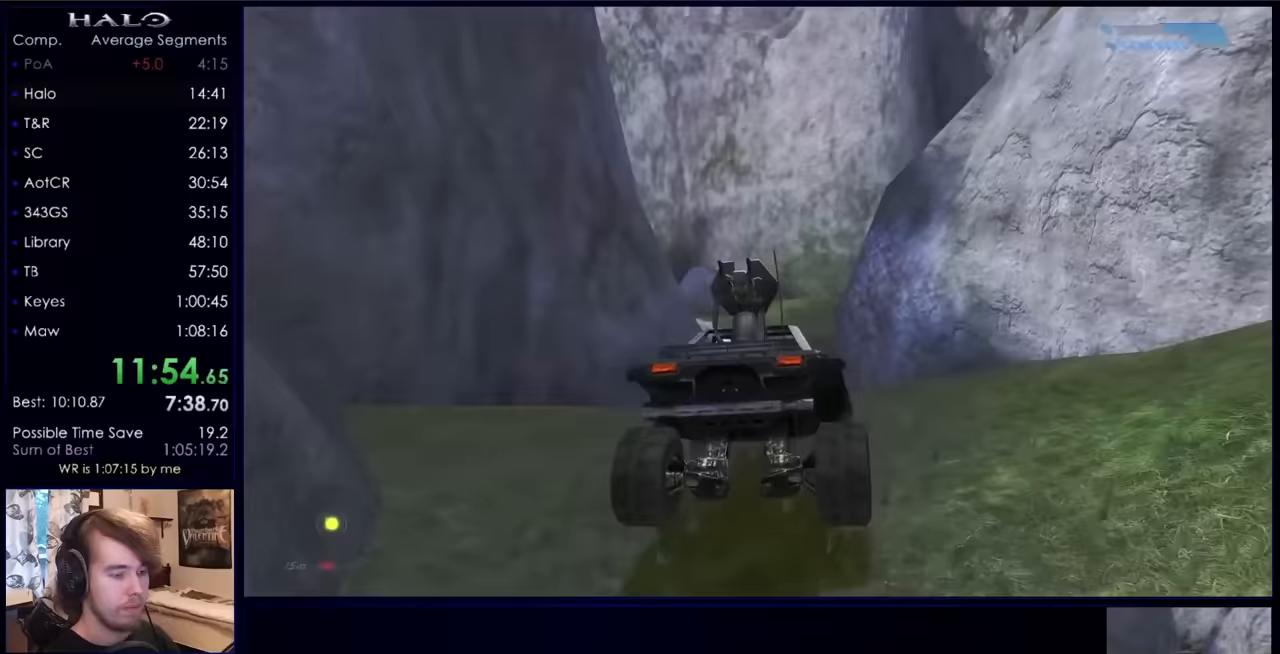
{"keys": ["w"], "mouse": [], "events": []}
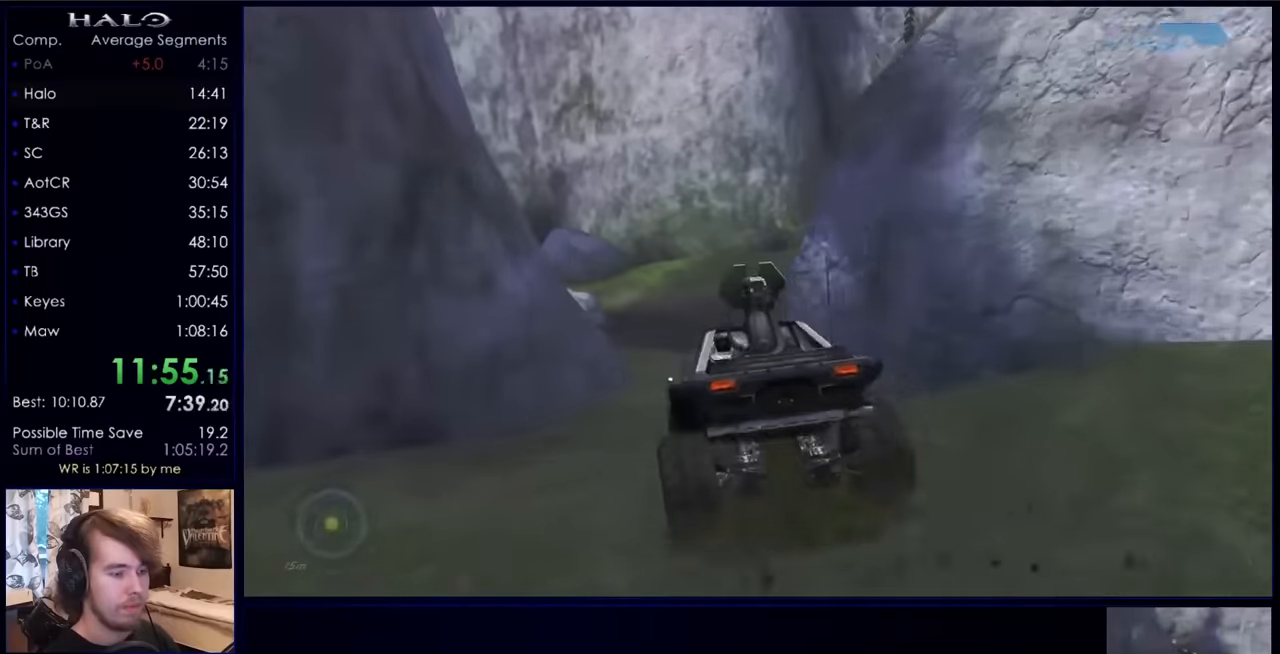
{"keys": ["w"], "mouse": [], "events": []}
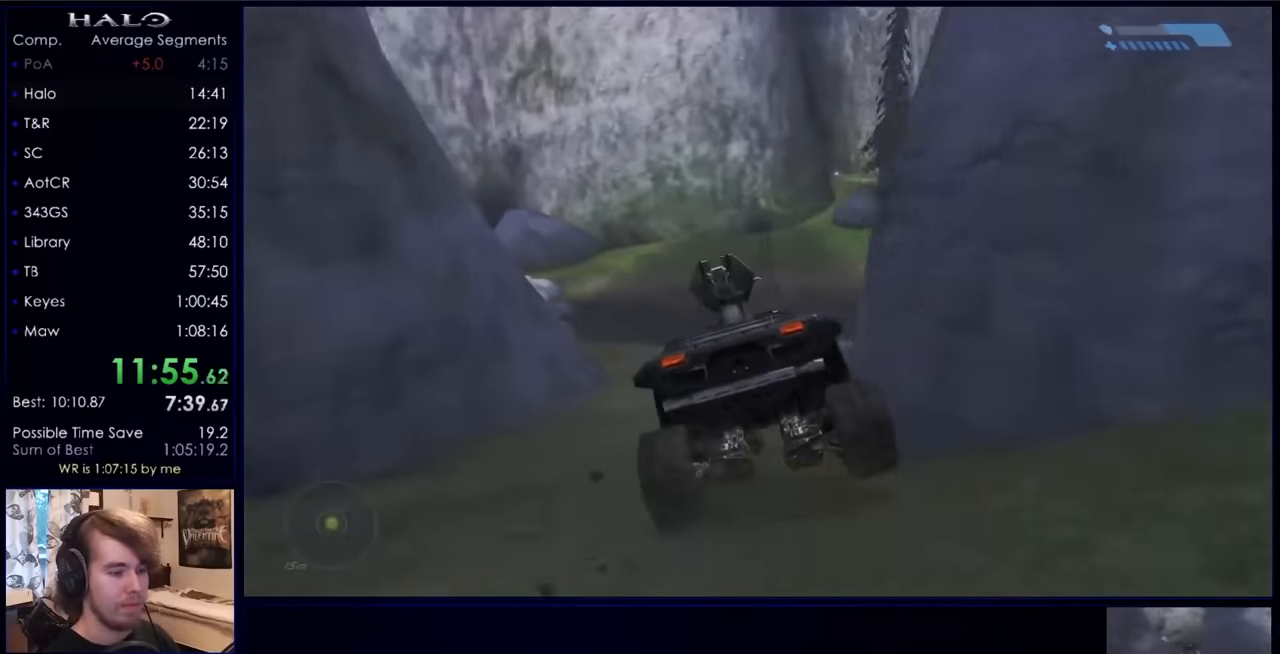
{"keys": ["w"], "mouse": [], "events": []}
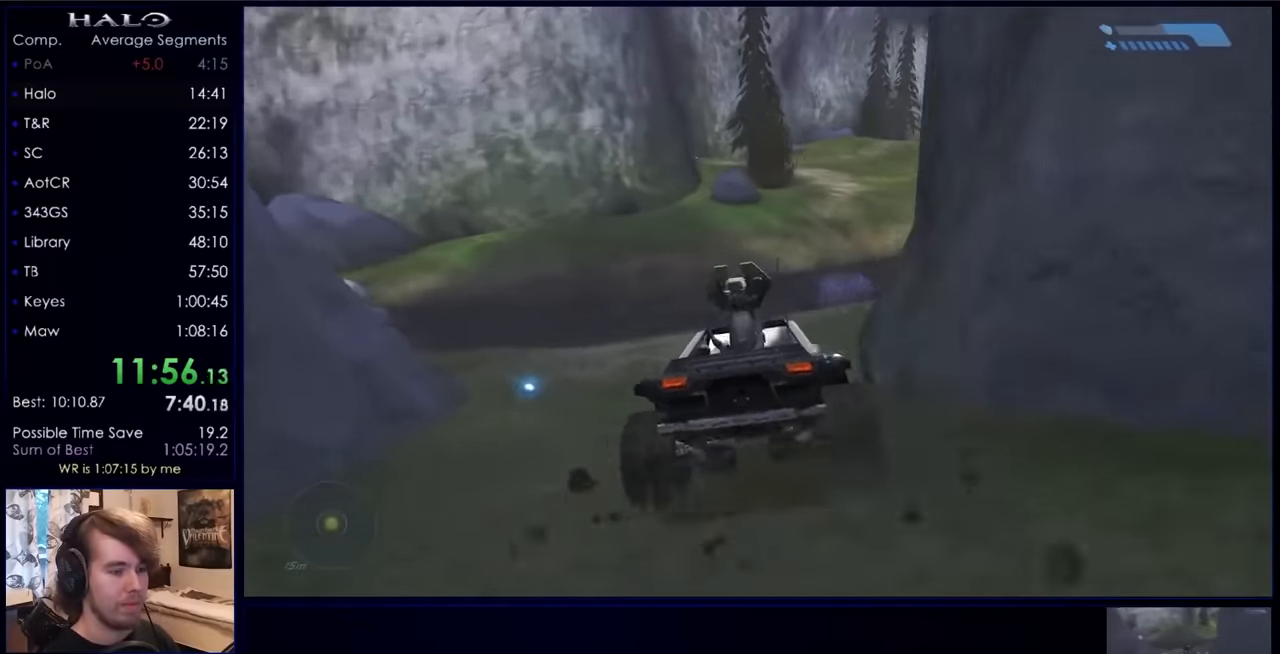
{"keys": ["w"], "mouse": [], "events": []}
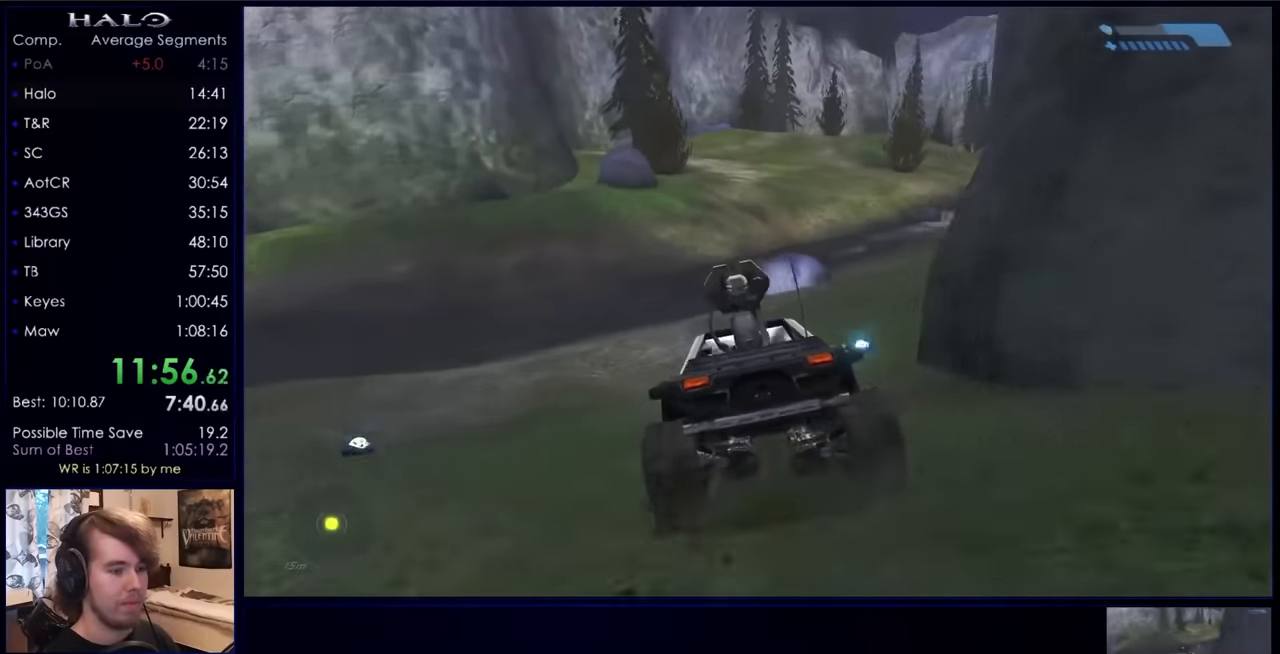
{"keys": ["w"], "mouse": [], "events": []}
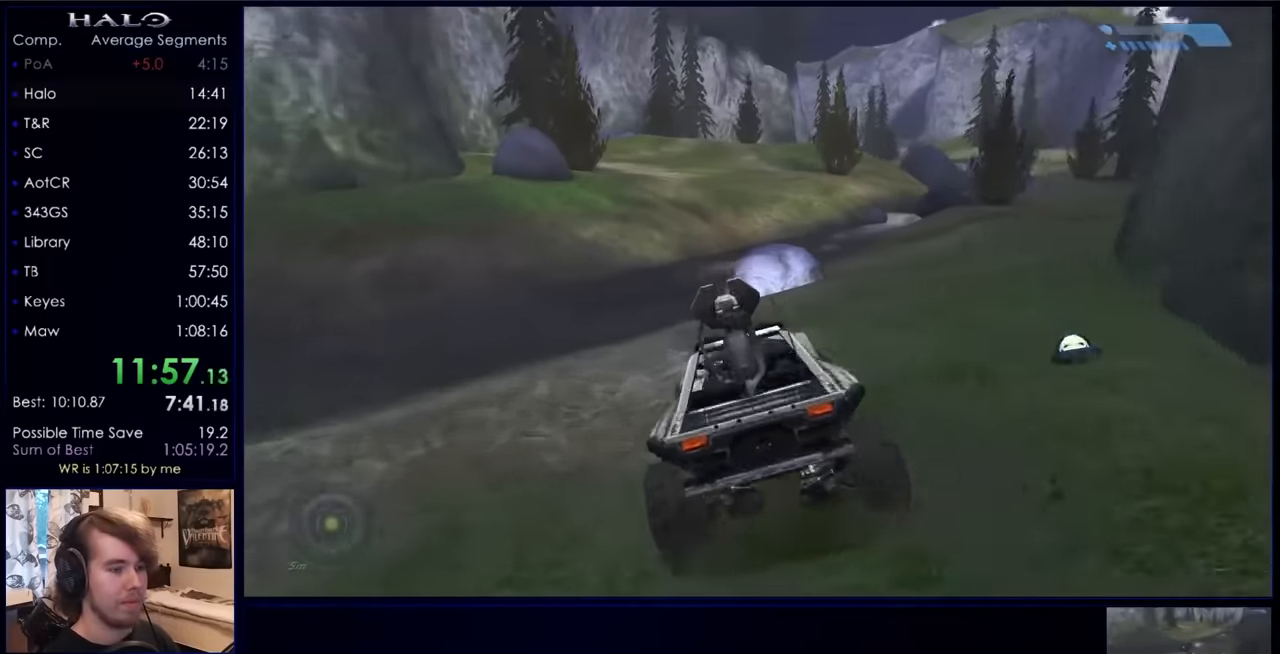
{"keys": ["w"], "mouse": [], "events": []}
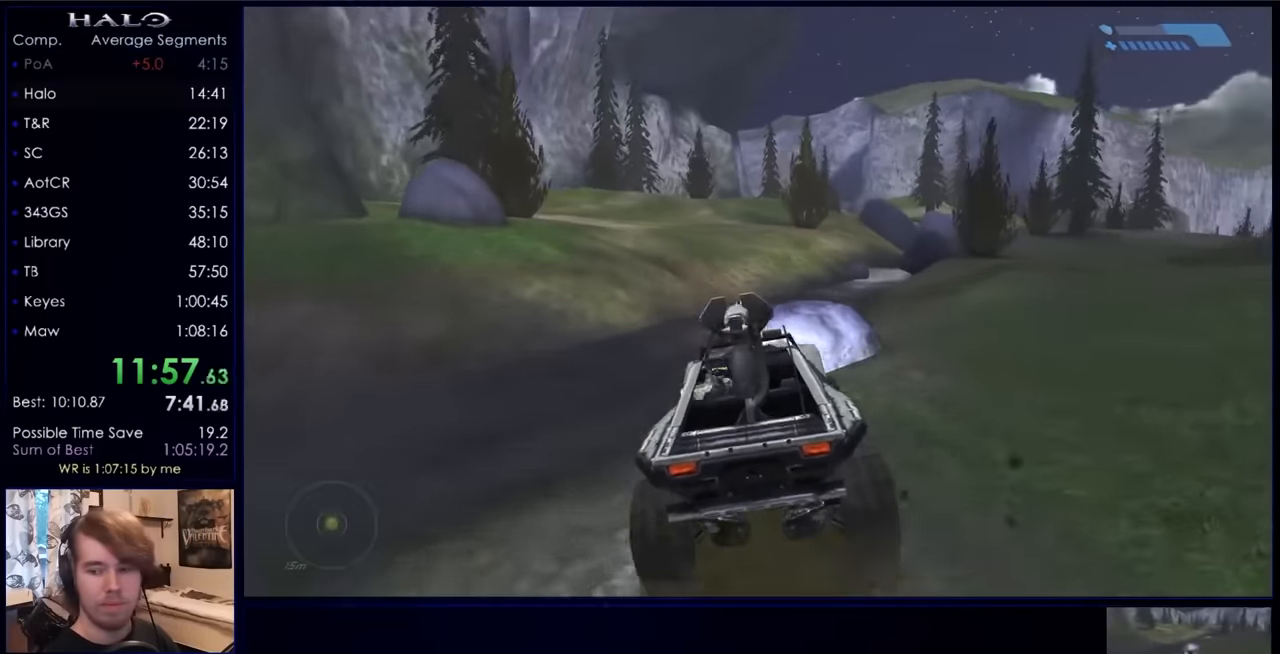
{"keys": ["w"], "mouse": [], "events": []}
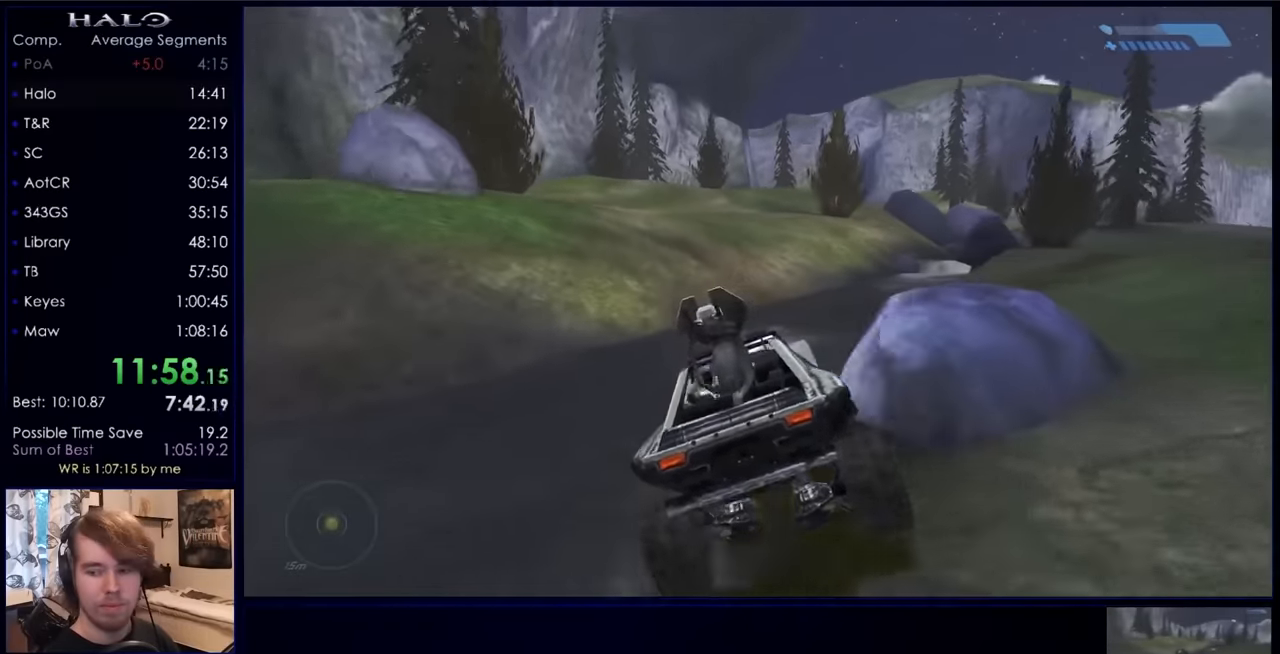
{"keys": ["w"], "mouse": [], "events": []}
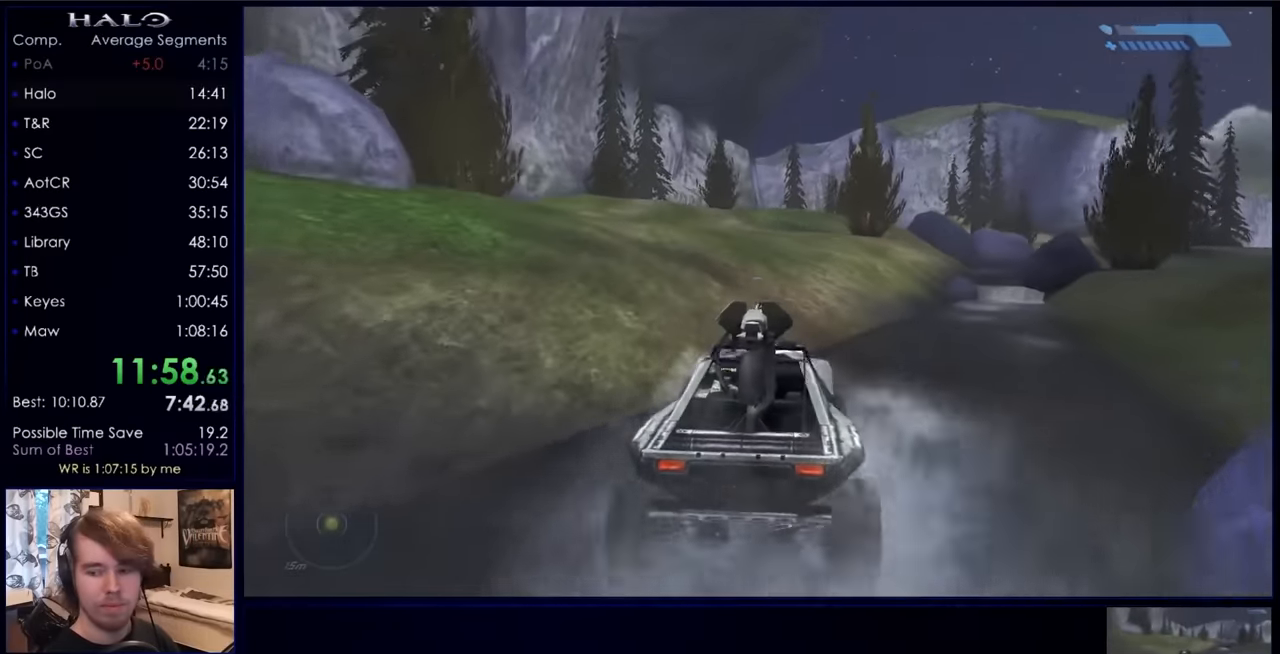
{"keys": ["w"], "mouse": [], "events": []}
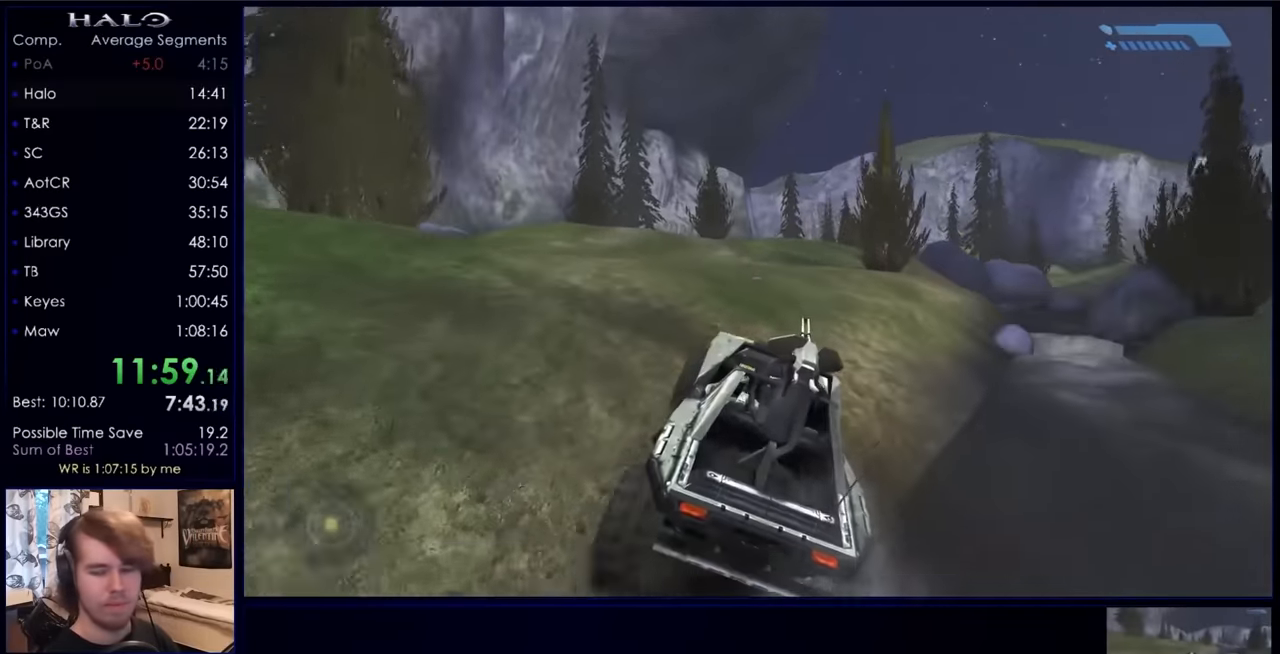
{"keys": ["w"], "mouse": [], "events": []}
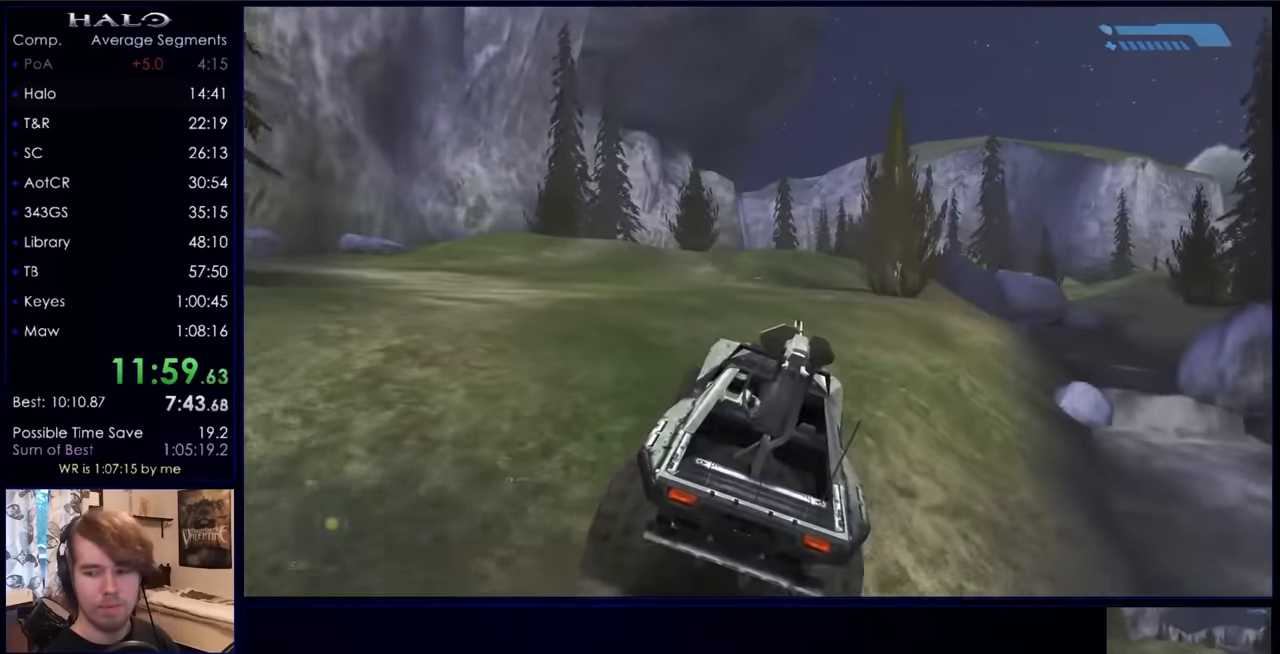
{"keys": ["w"], "mouse": [], "events": []}
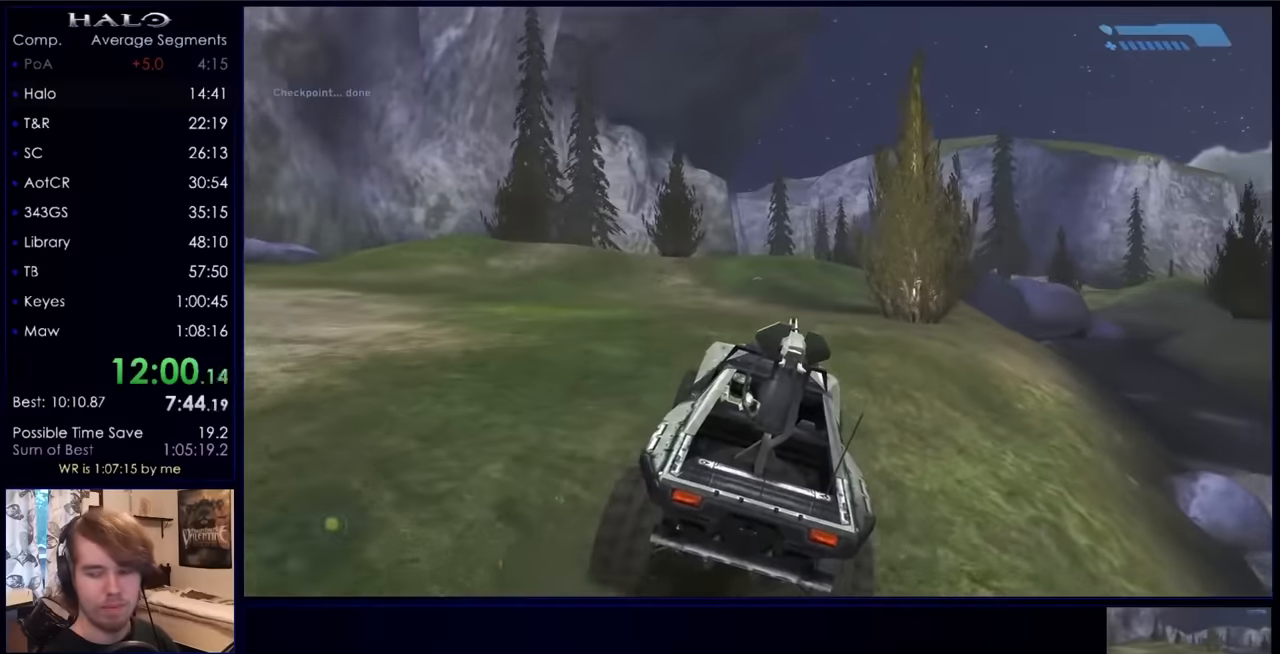
{"keys": ["w"], "mouse": [], "events": []}
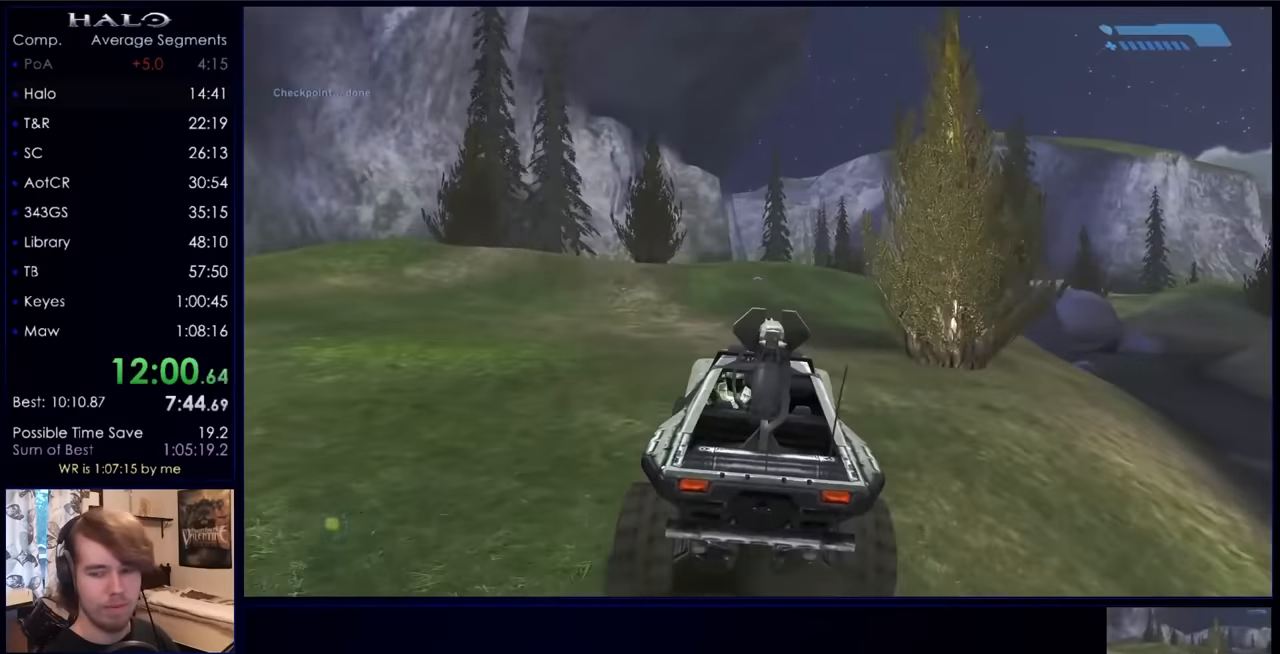
{"keys": ["w"], "mouse": [], "events": []}
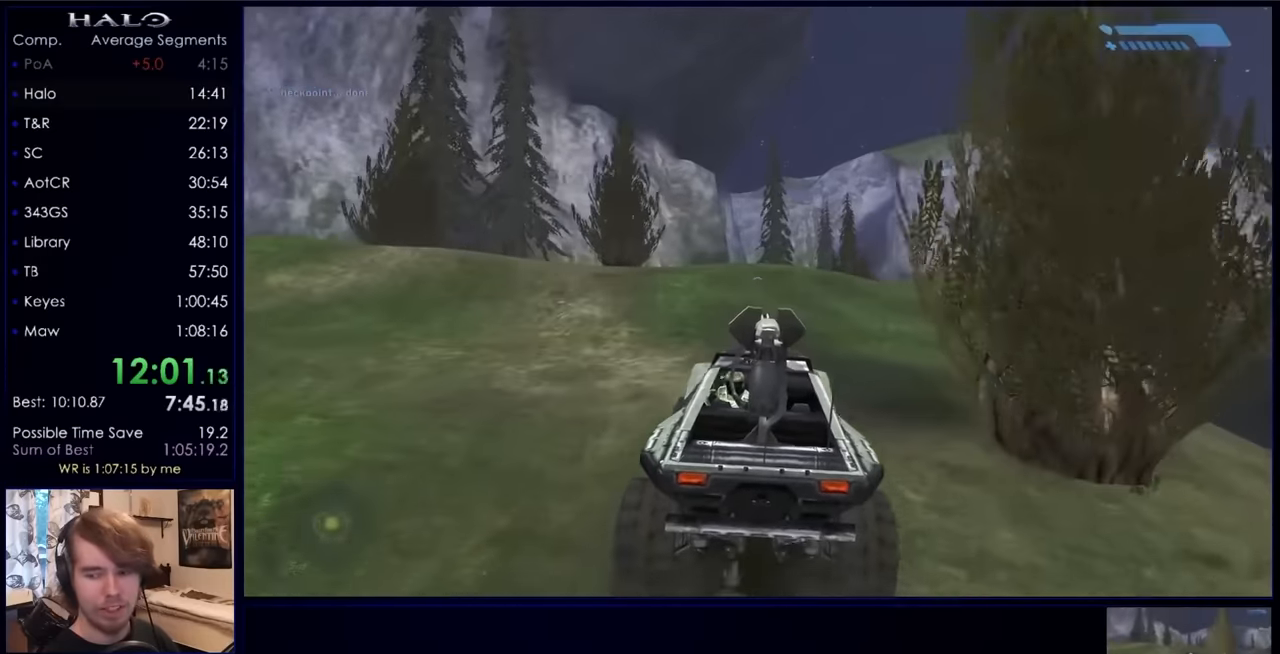
{"keys": ["w"], "mouse": [], "events": []}
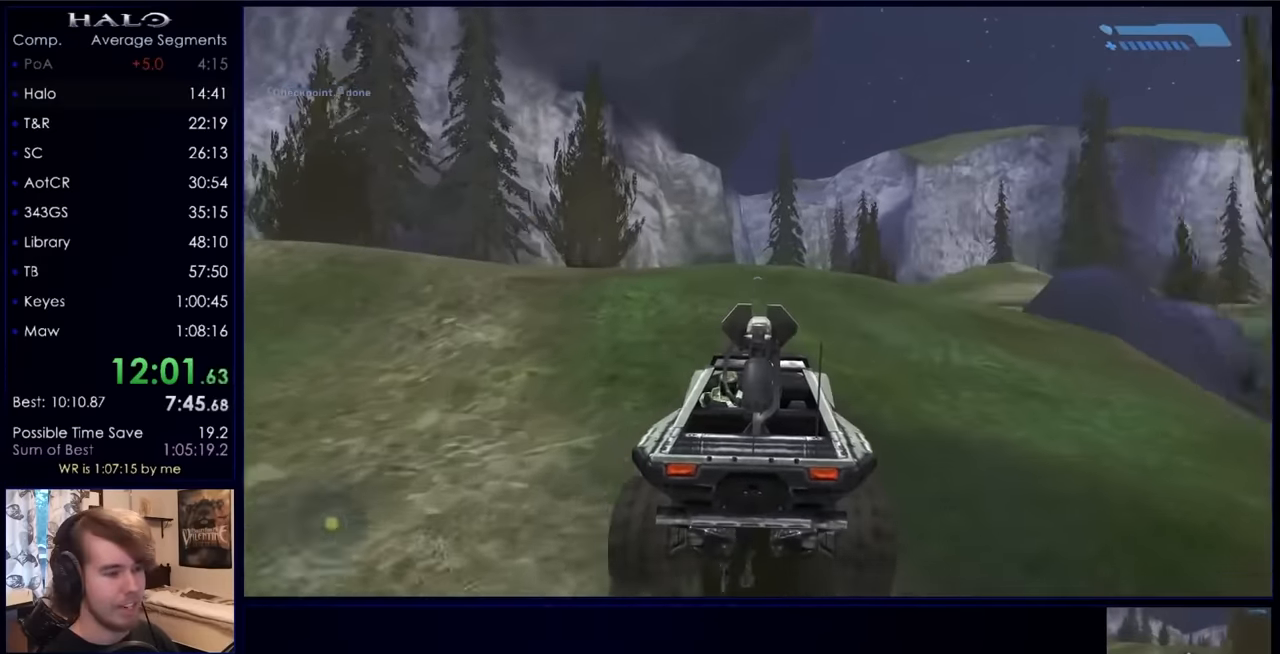
{"keys": ["w"], "mouse": [], "events": []}
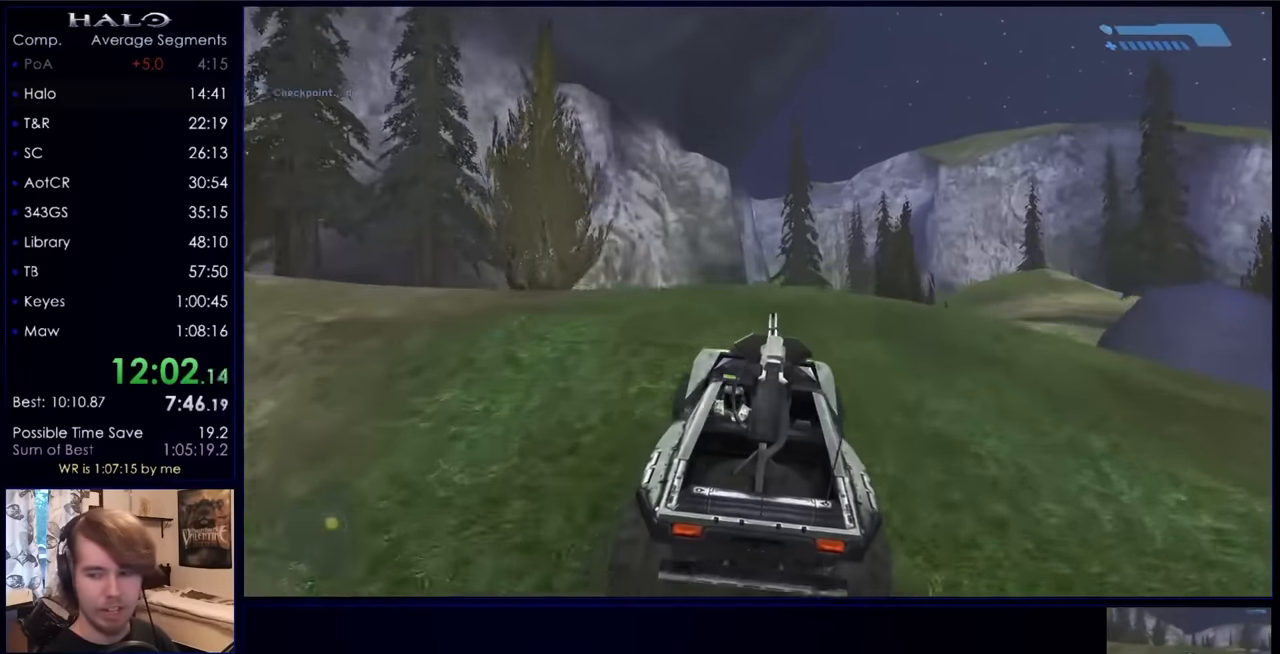
{"keys": ["w"], "mouse": [], "events": []}